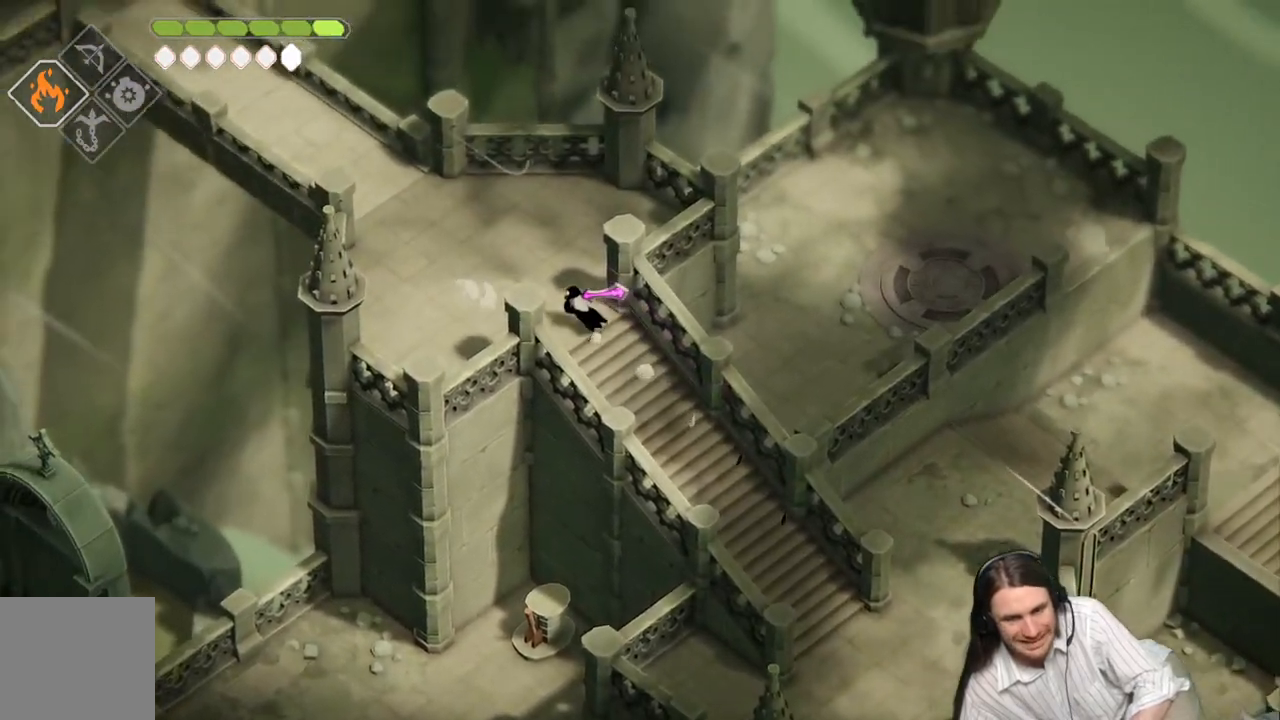
Gameplay with a controller (Xbox layout); each line is a JSON object with the inputs held at the frame after it. "events" lists button and stick changes between this image and that frame as [ms after this image, input, new state], when the widget could be followed in between.
{"buttons": [], "left_stick": "center", "right_stick": "center", "events": [[283, "left_stick", "center"]]}
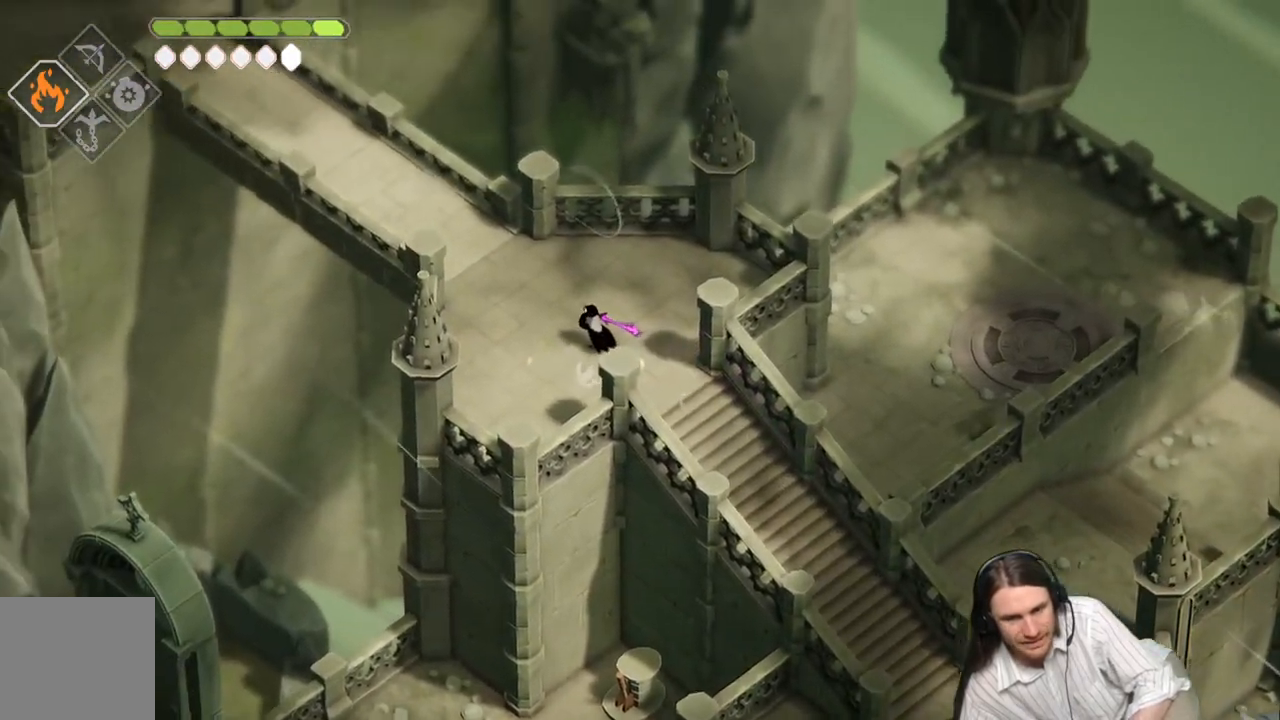
{"buttons": [], "left_stick": "center", "right_stick": "center", "events": []}
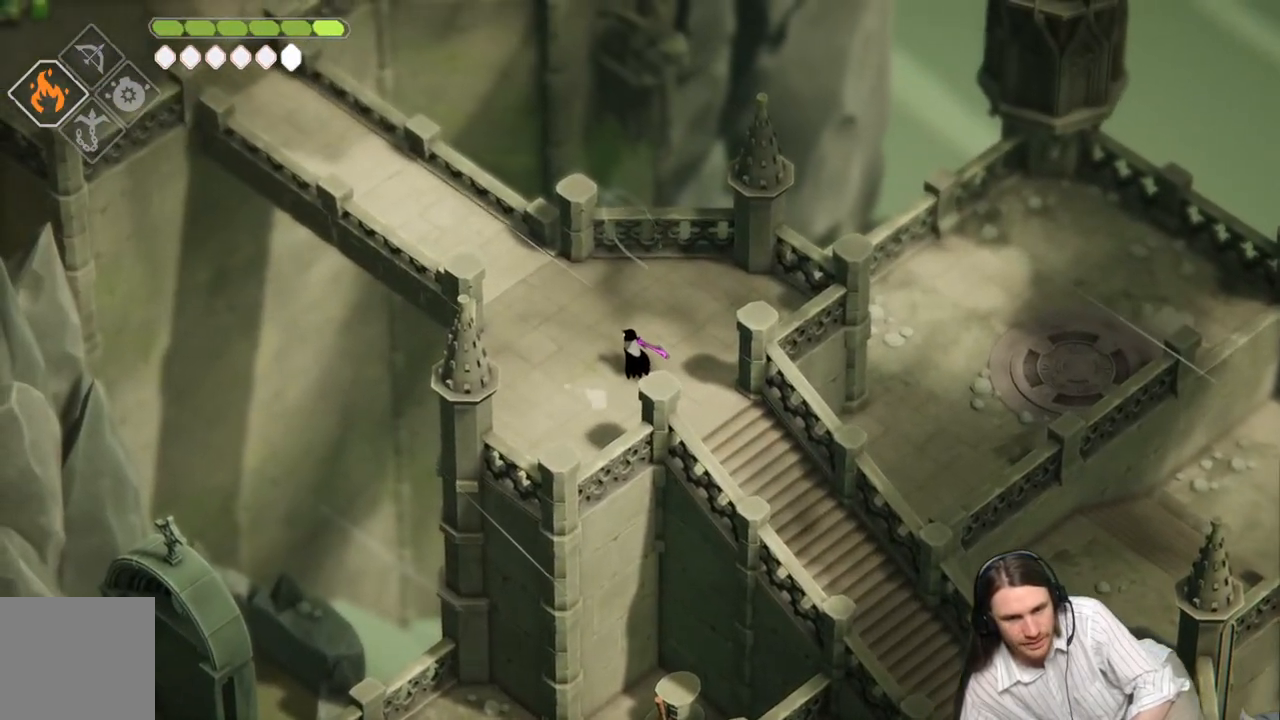
{"buttons": [], "left_stick": "center", "right_stick": "center", "events": []}
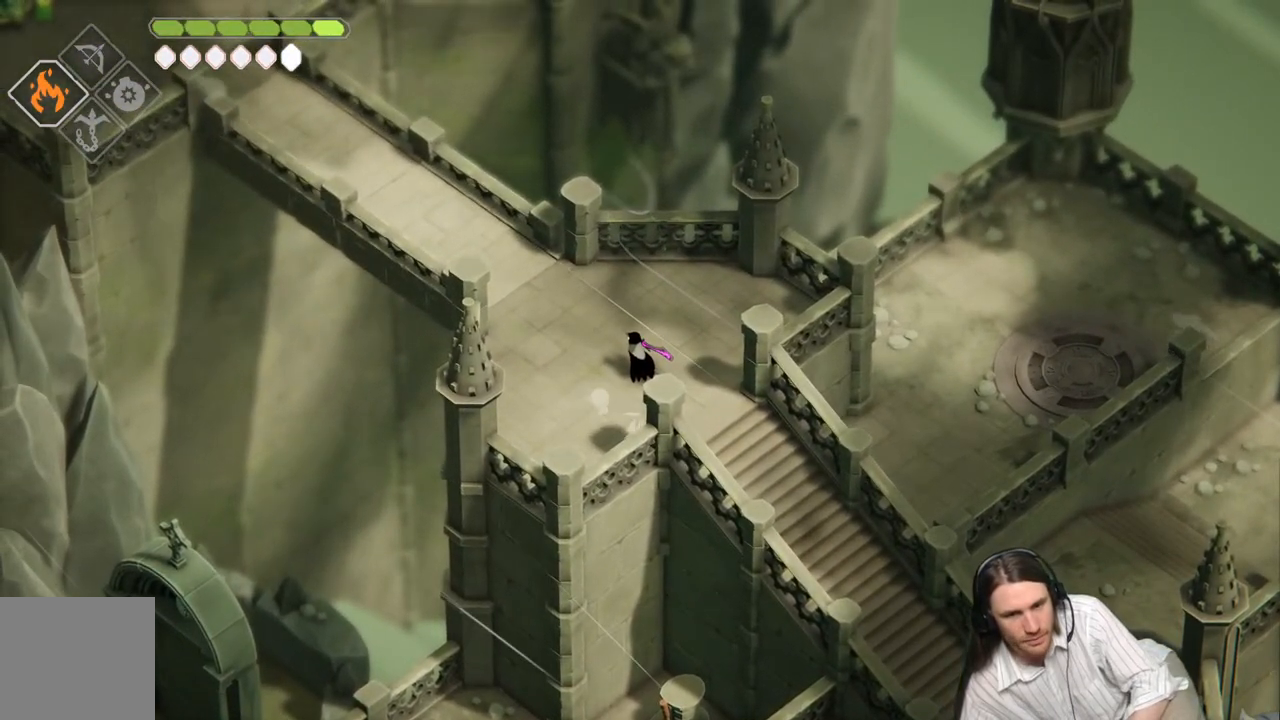
{"buttons": ["START"], "left_stick": "center", "right_stick": "center", "events": [[483, "START", "down"]]}
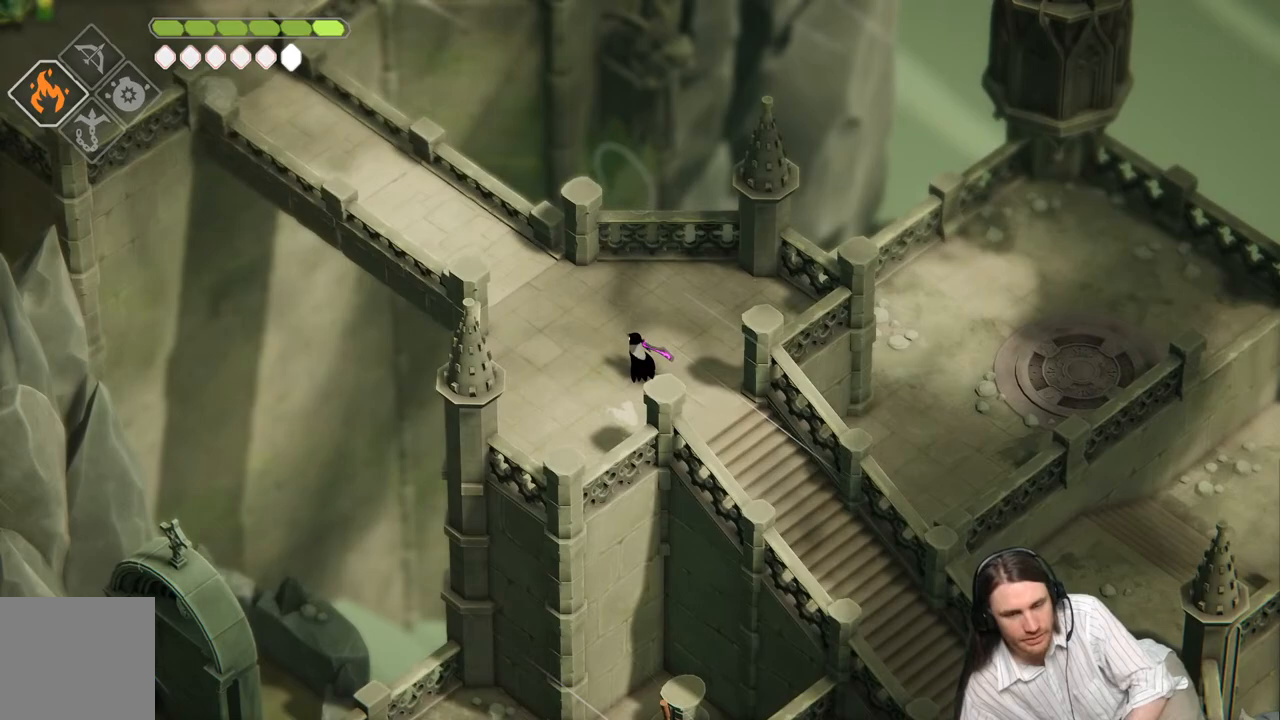
{"buttons": [], "left_stick": "center", "right_stick": "center", "events": [[133, "START", "up"]]}
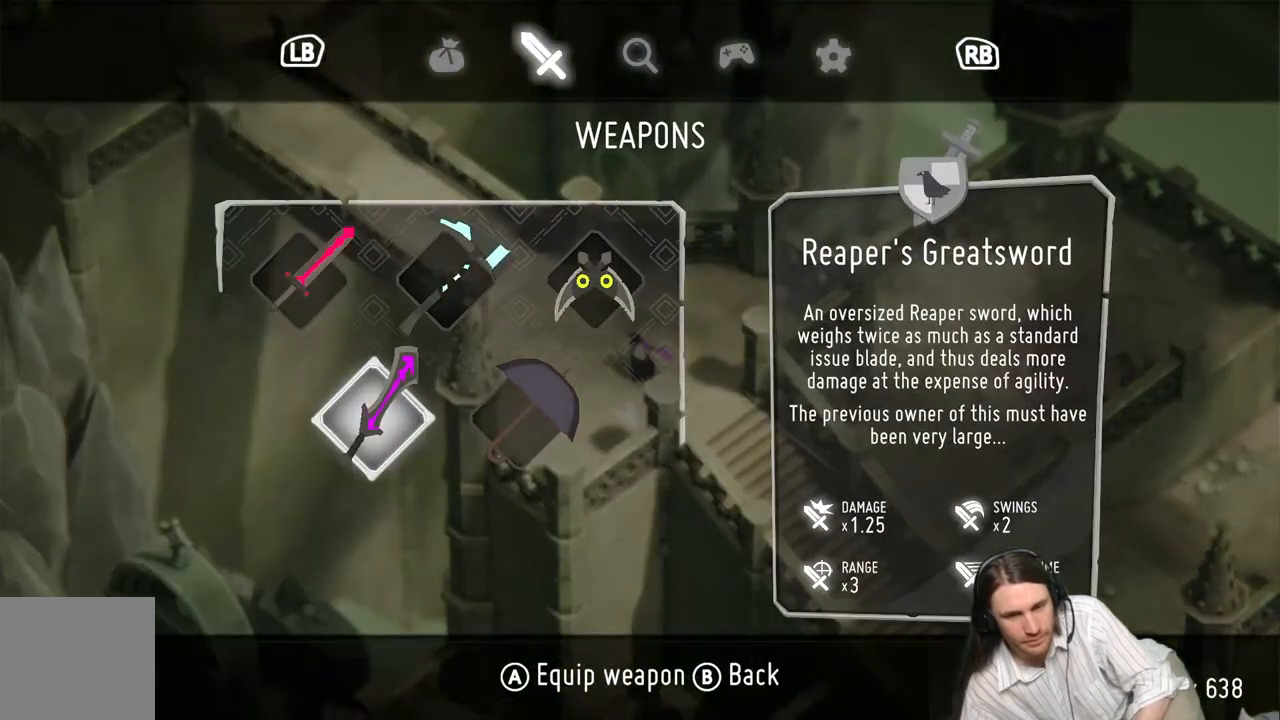
{"buttons": ["DPAD_UP"], "left_stick": "center", "right_stick": "center", "events": [[317, "DPAD_RIGHT", "down"], [417, "DPAD_RIGHT", "up"], [483, "DPAD_UP", "down"]]}
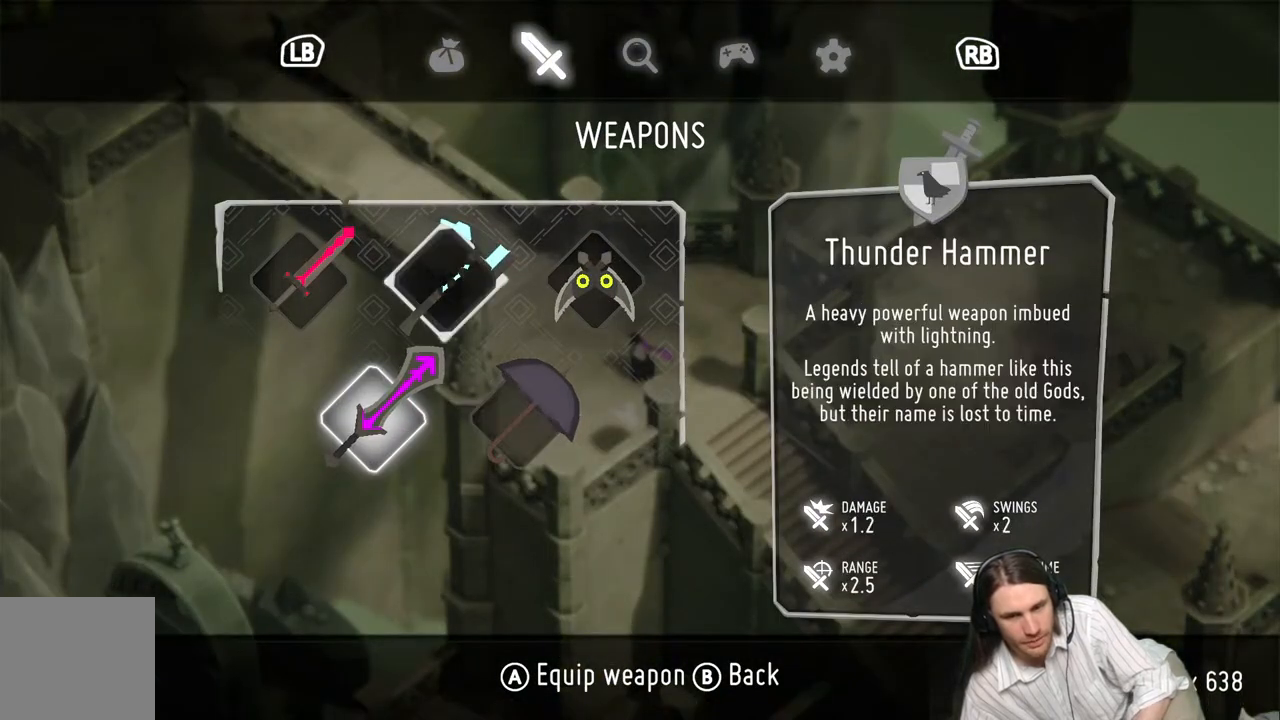
{"buttons": [], "left_stick": "center", "right_stick": "center", "events": [[100, "DPAD_UP", "up"], [183, "DPAD_RIGHT", "down"], [300, "DPAD_RIGHT", "up"], [317, "A", "down"], [467, "A", "up"]]}
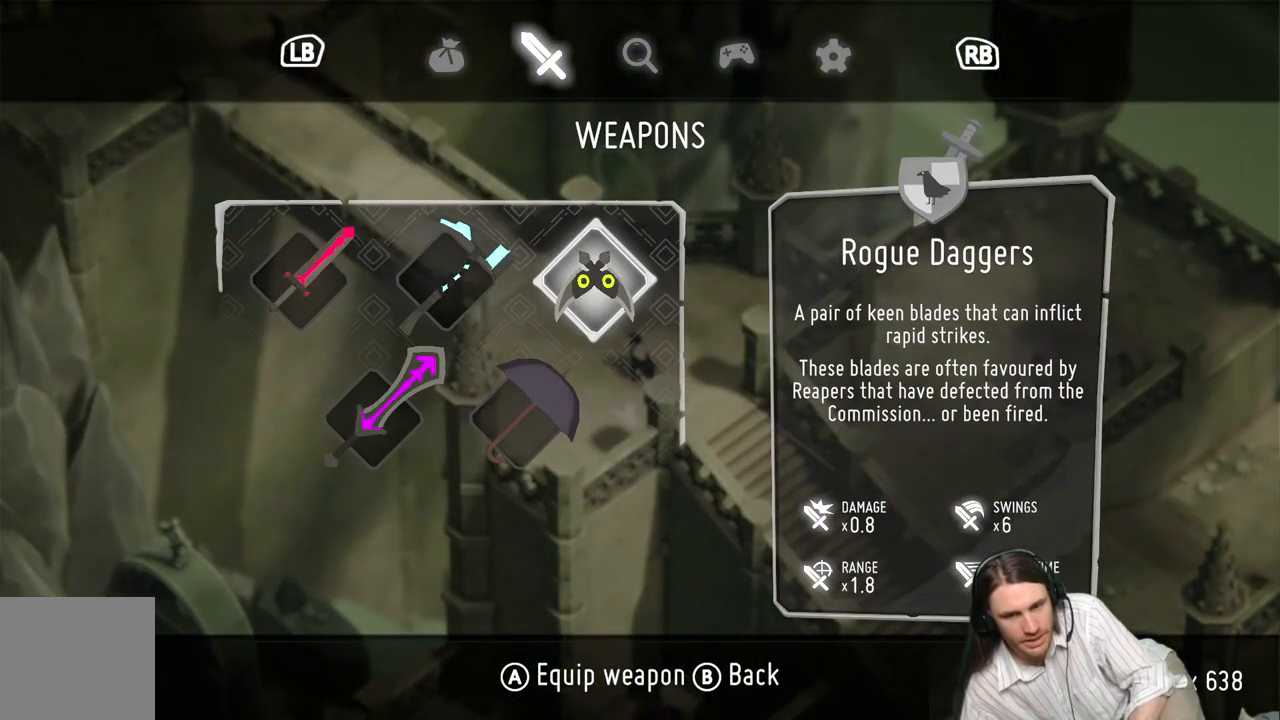
{"buttons": [], "left_stick": "up-left", "right_stick": "center", "events": [[217, "B", "down"], [367, "B", "up"], [400, "left_stick", "up-left"]]}
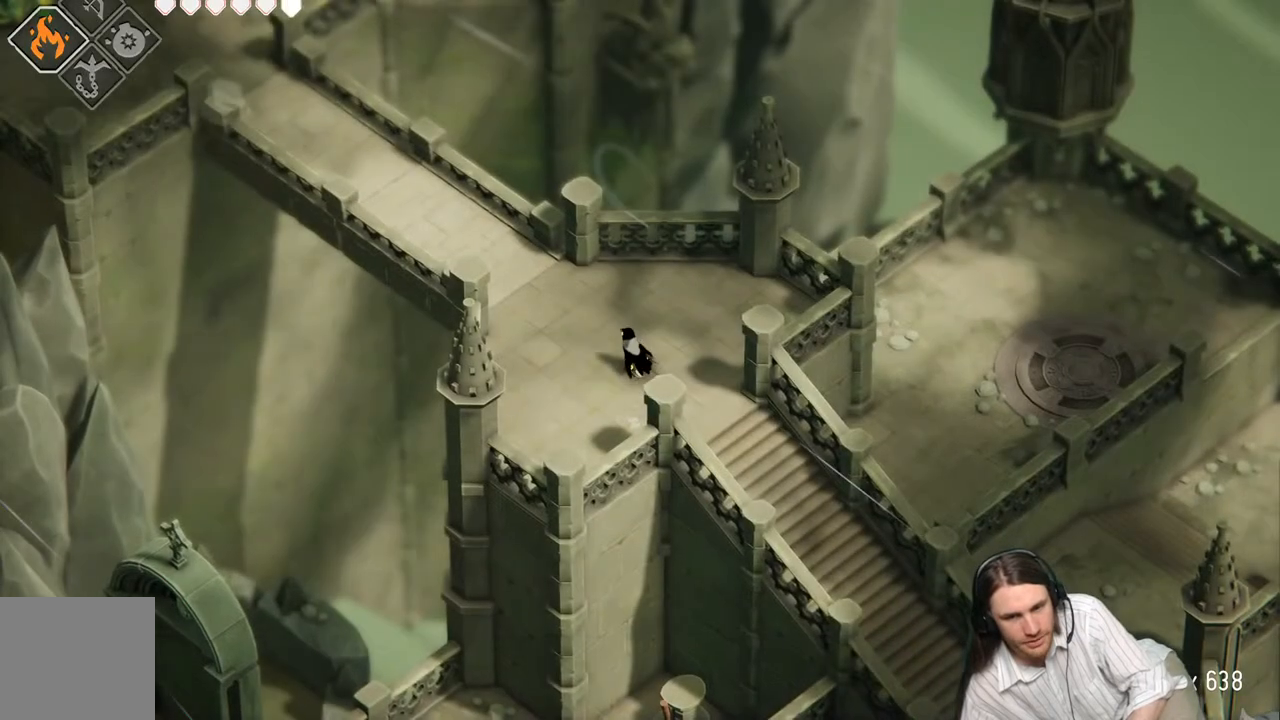
{"buttons": ["B"], "left_stick": "up-left", "right_stick": "center", "events": [[483, "B", "down"]]}
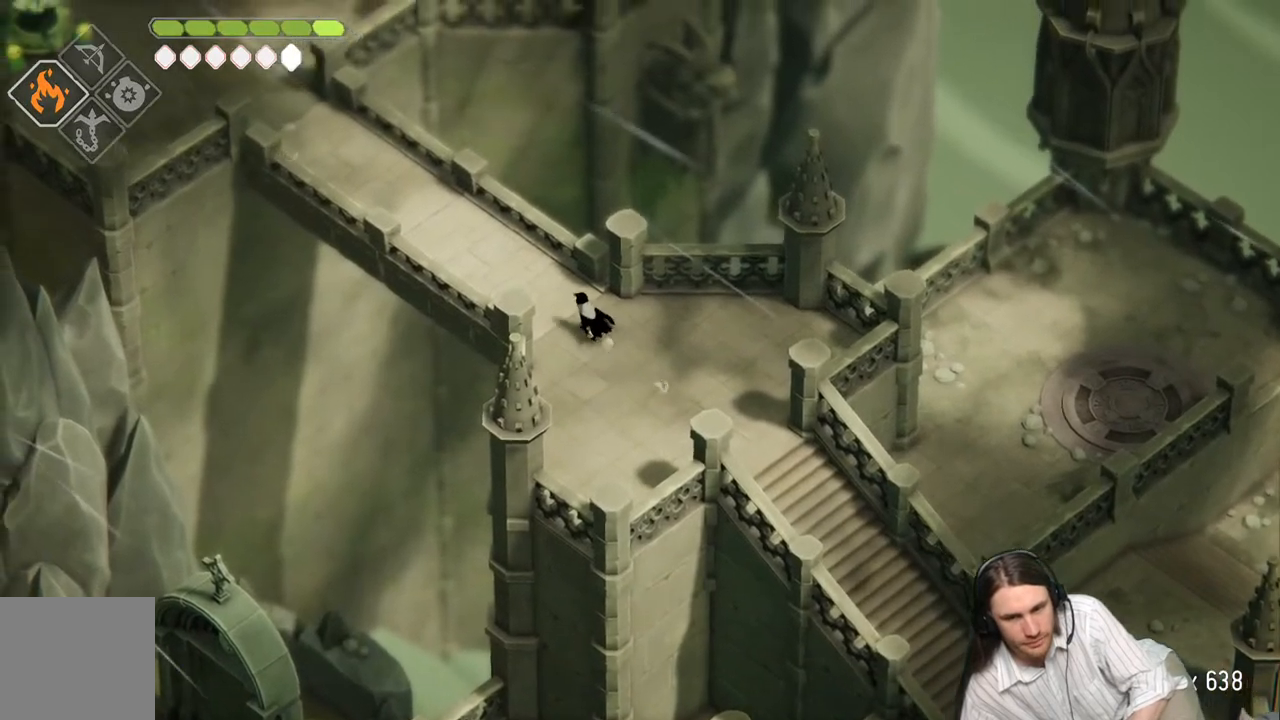
{"buttons": [], "left_stick": "up-left", "right_stick": "center", "events": [[67, "B", "up"]]}
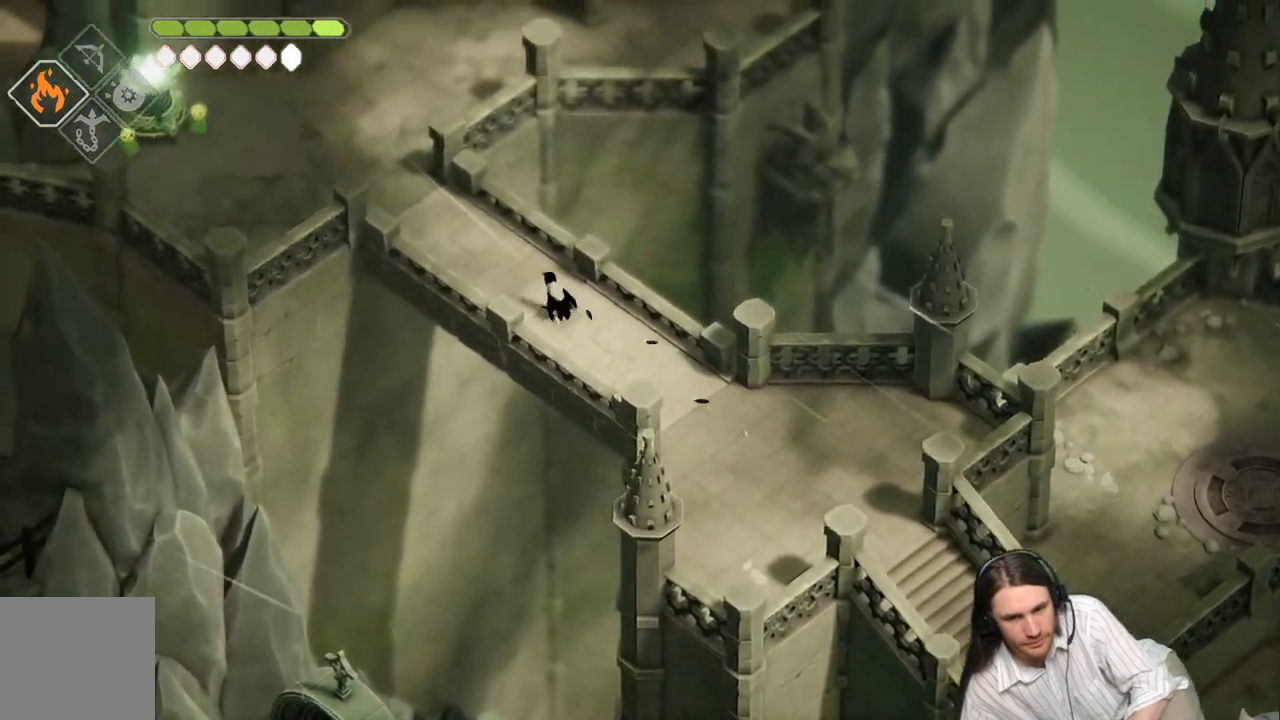
{"buttons": ["B"], "left_stick": "up-left", "right_stick": "center", "events": [[467, "B", "down"]]}
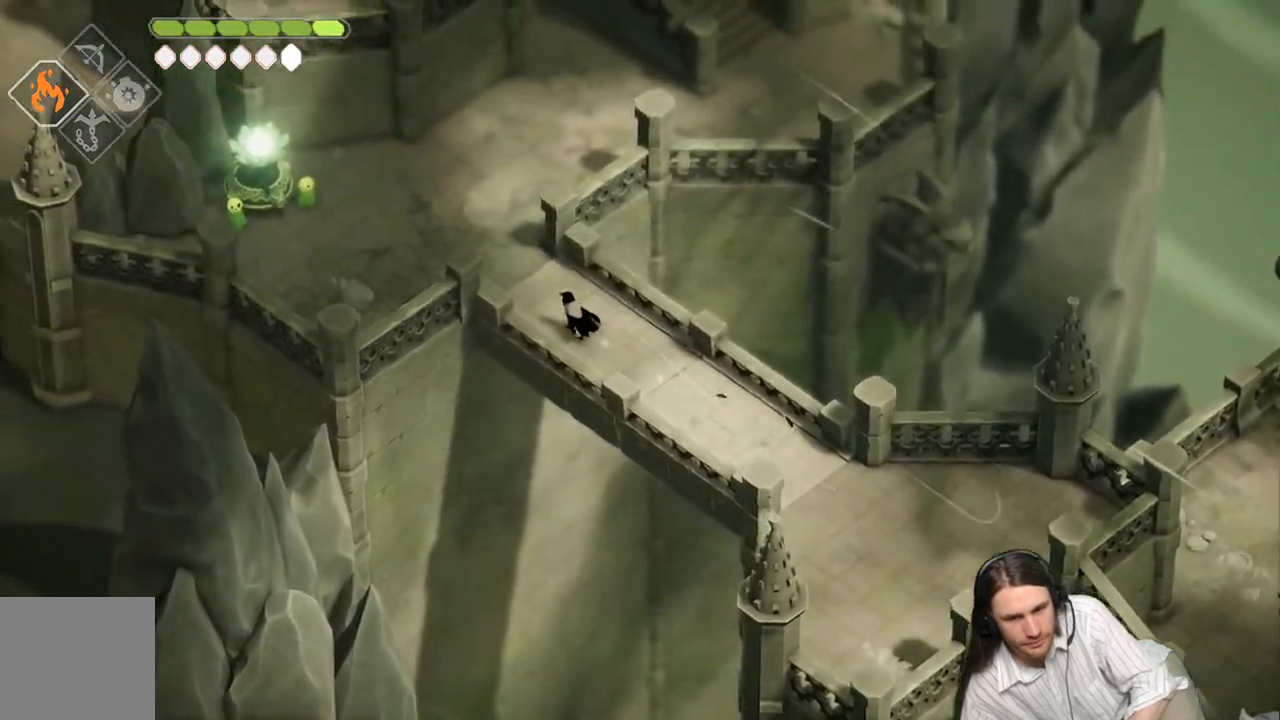
{"buttons": [], "left_stick": "up-right", "right_stick": "center", "events": [[100, "B", "up"], [333, "left_stick", "up"], [467, "left_stick", "up-right"]]}
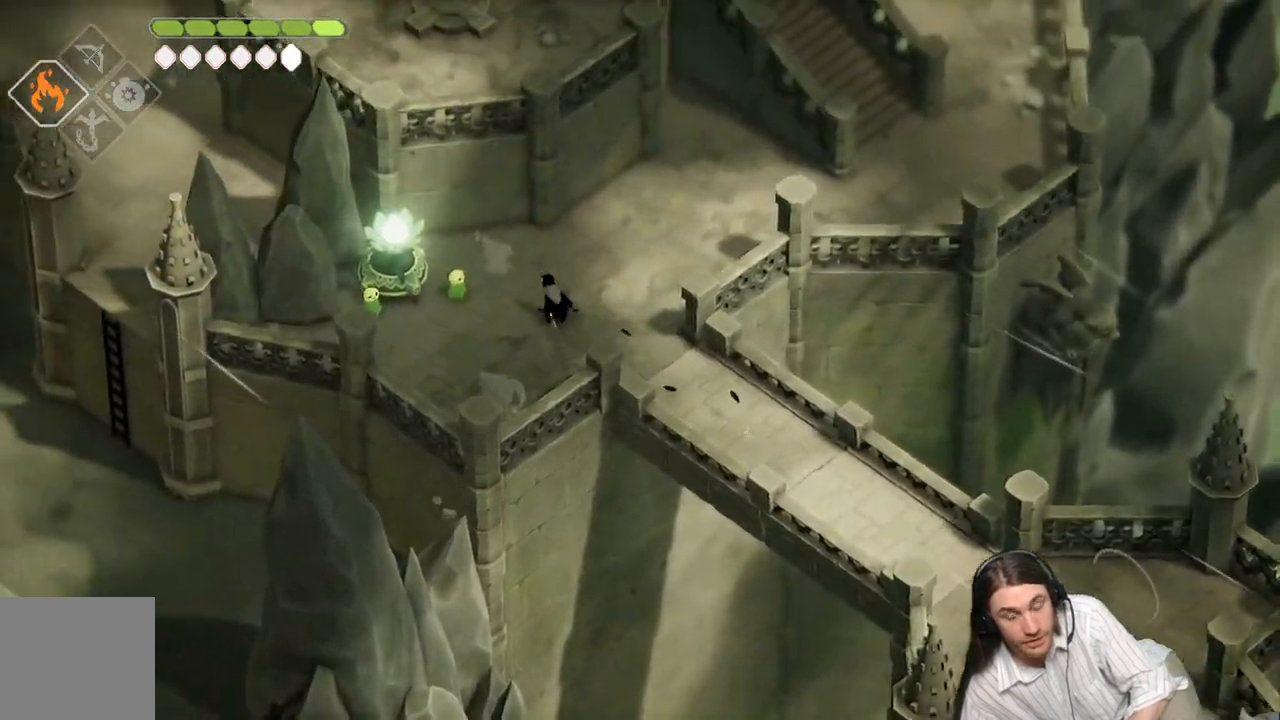
{"buttons": ["B"], "left_stick": "up-right", "right_stick": "center", "events": [[367, "B", "down"]]}
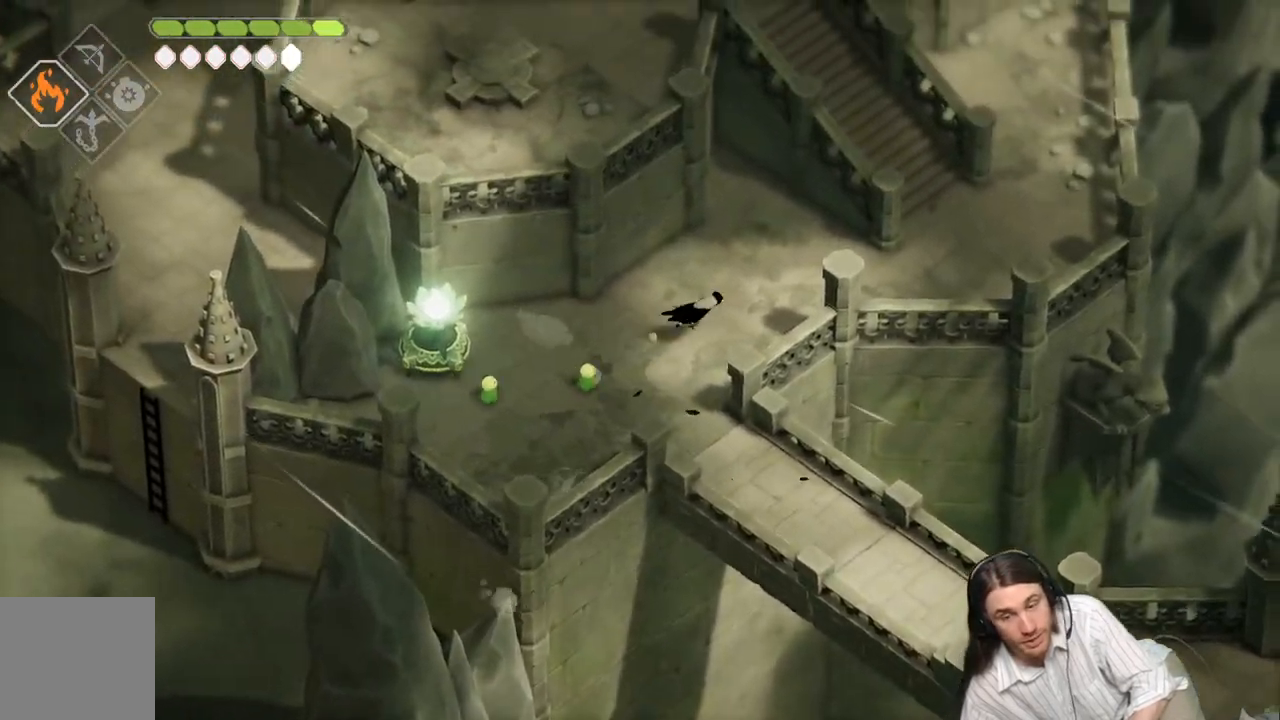
{"buttons": [], "left_stick": "right", "right_stick": "center", "events": [[83, "B", "up"], [500, "left_stick", "right"]]}
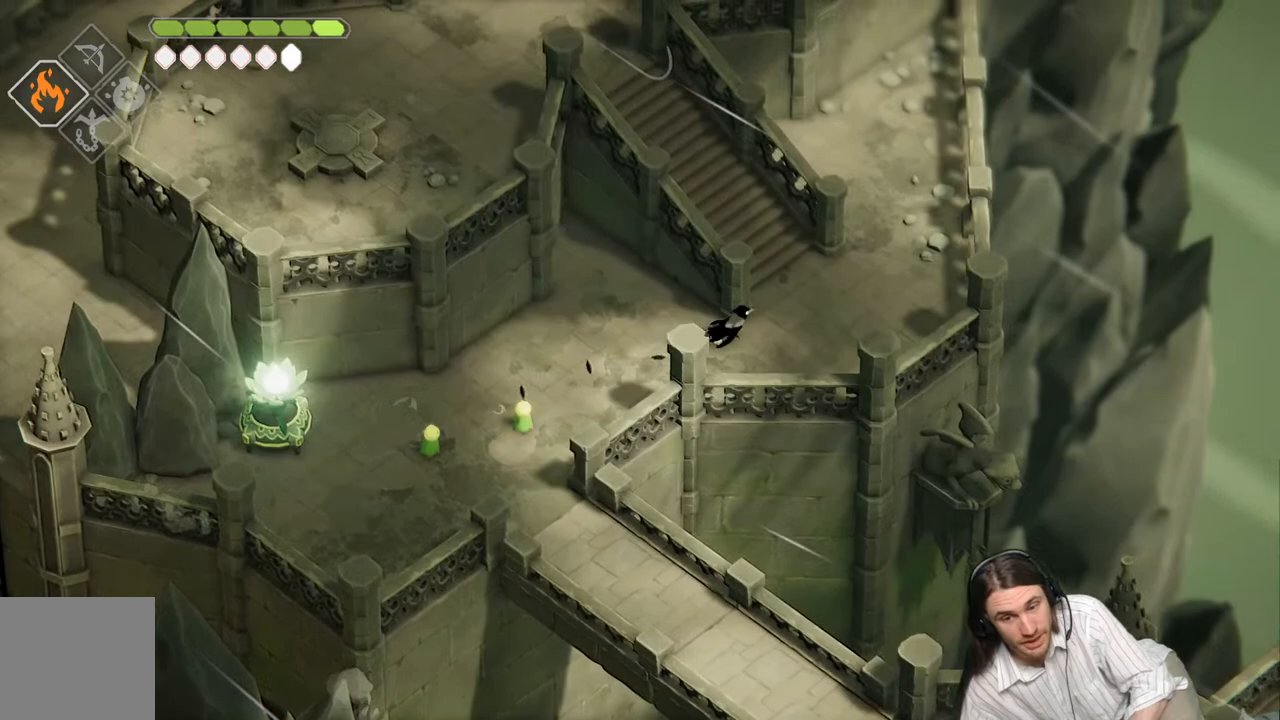
{"buttons": ["B"], "left_stick": "up-left", "right_stick": "center", "events": [[117, "left_stick", "up-right"], [267, "left_stick", "up-left"], [400, "B", "down"]]}
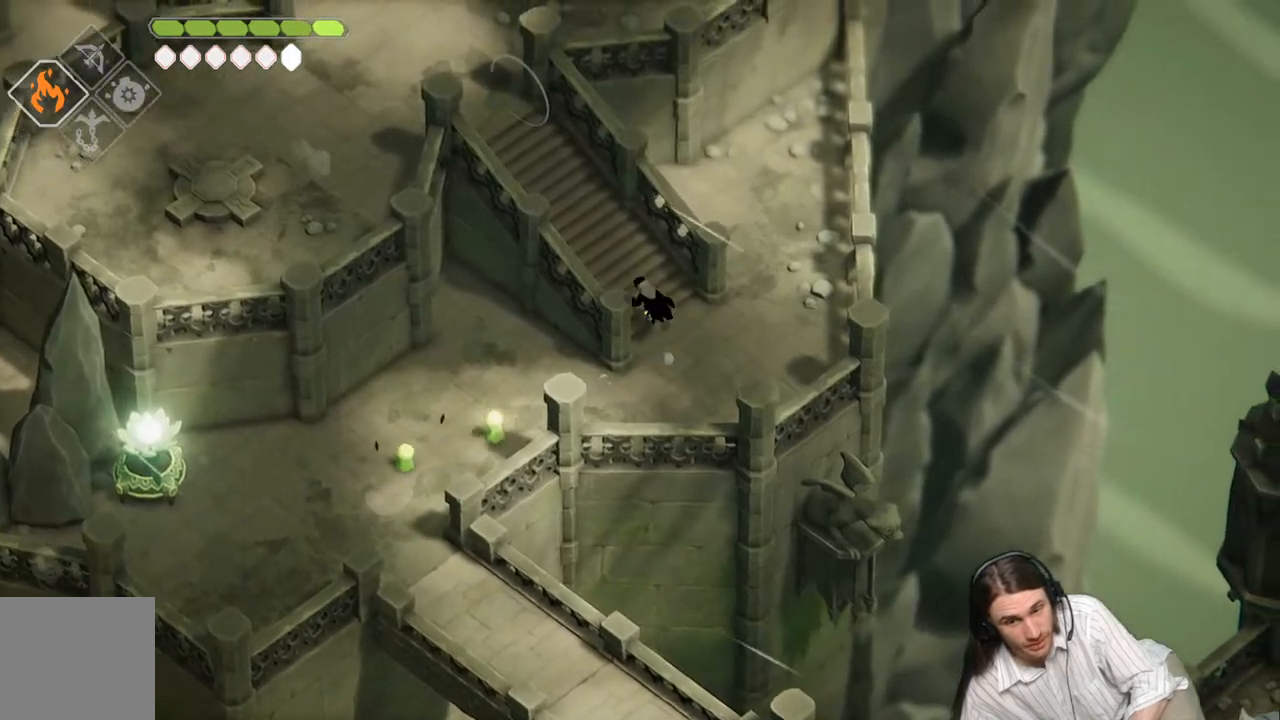
{"buttons": [], "left_stick": "up-left", "right_stick": "center", "events": [[83, "B", "up"]]}
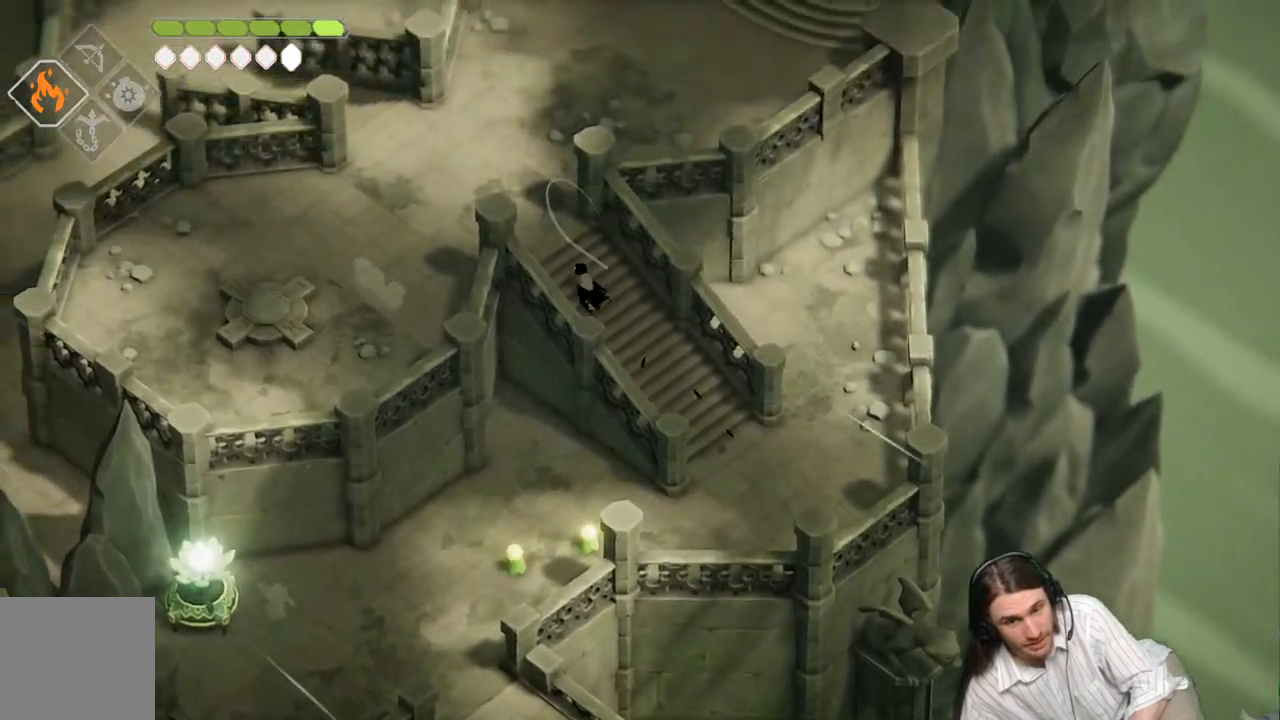
{"buttons": [], "left_stick": "up", "right_stick": "center", "events": [[350, "left_stick", "up"]]}
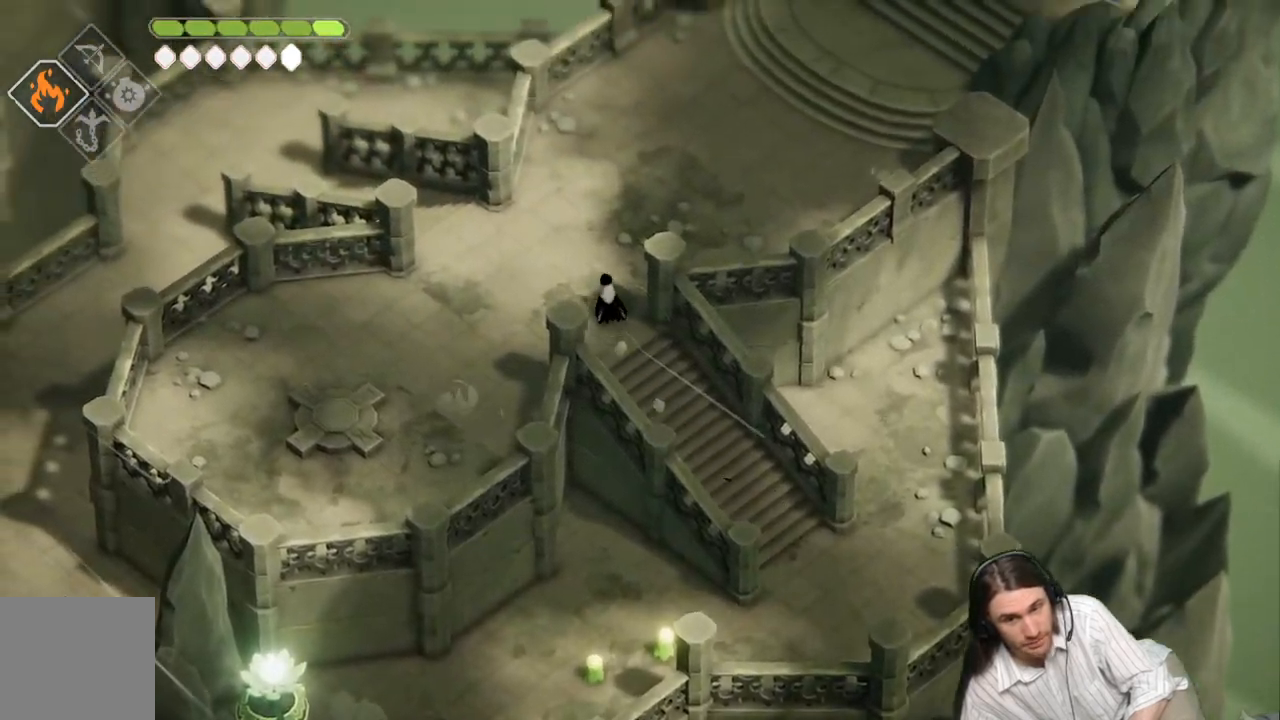
{"buttons": [], "left_stick": "up-right", "right_stick": "center", "events": [[50, "left_stick", "up-right"], [83, "B", "down"], [267, "B", "up"]]}
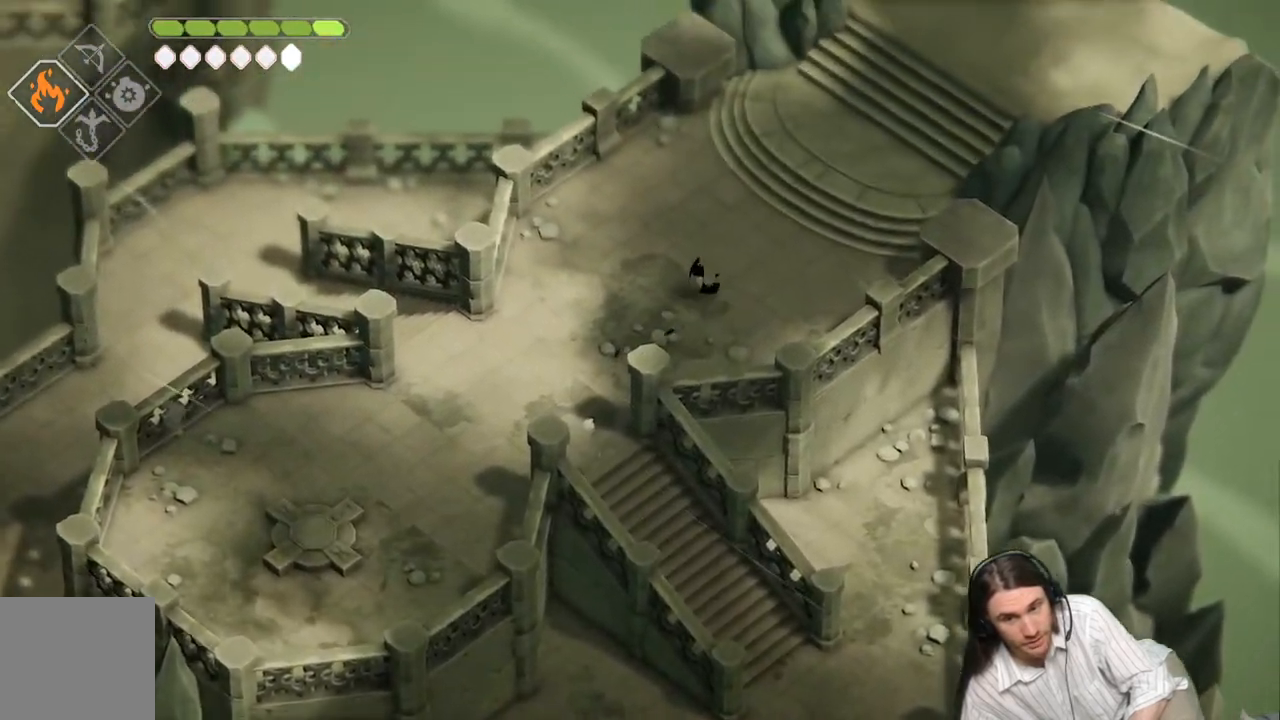
{"buttons": ["B"], "left_stick": "down-left", "right_stick": "center", "events": [[83, "left_stick", "left"], [167, "left_stick", "down-left"], [417, "B", "down"]]}
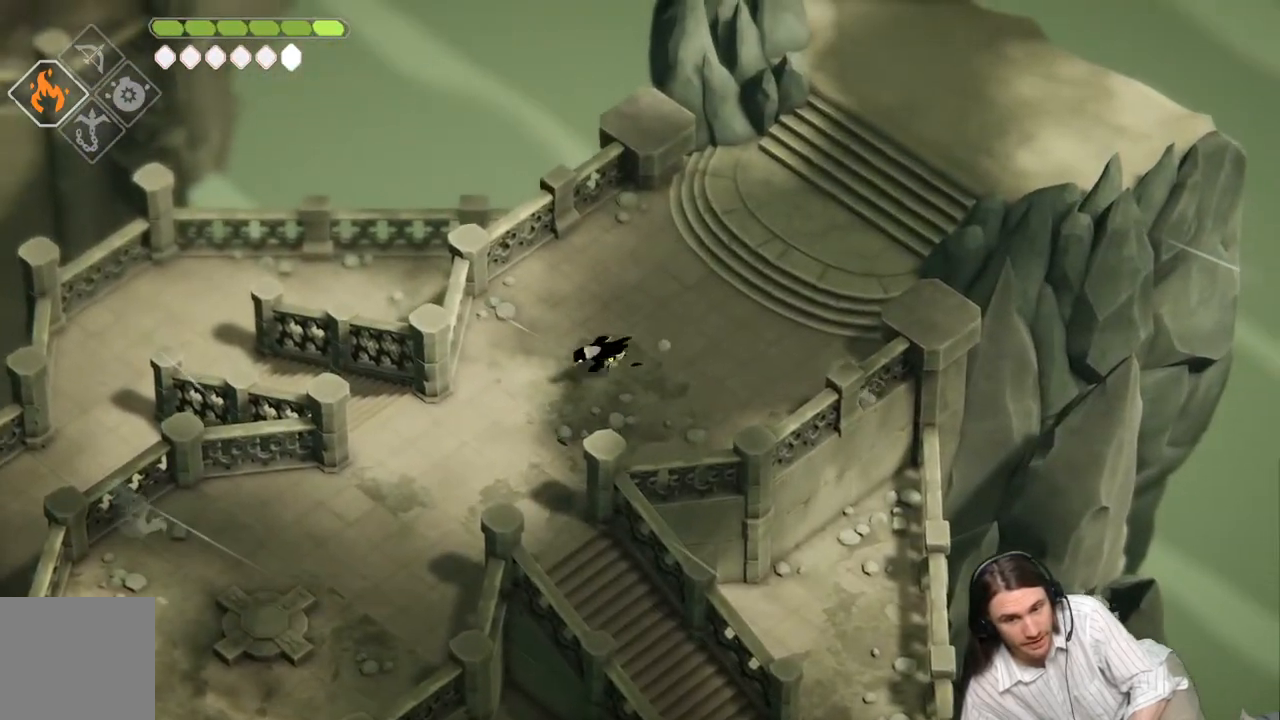
{"buttons": [], "left_stick": "up-left", "right_stick": "center", "events": [[83, "B", "up"], [150, "left_stick", "left"], [283, "left_stick", "up-left"]]}
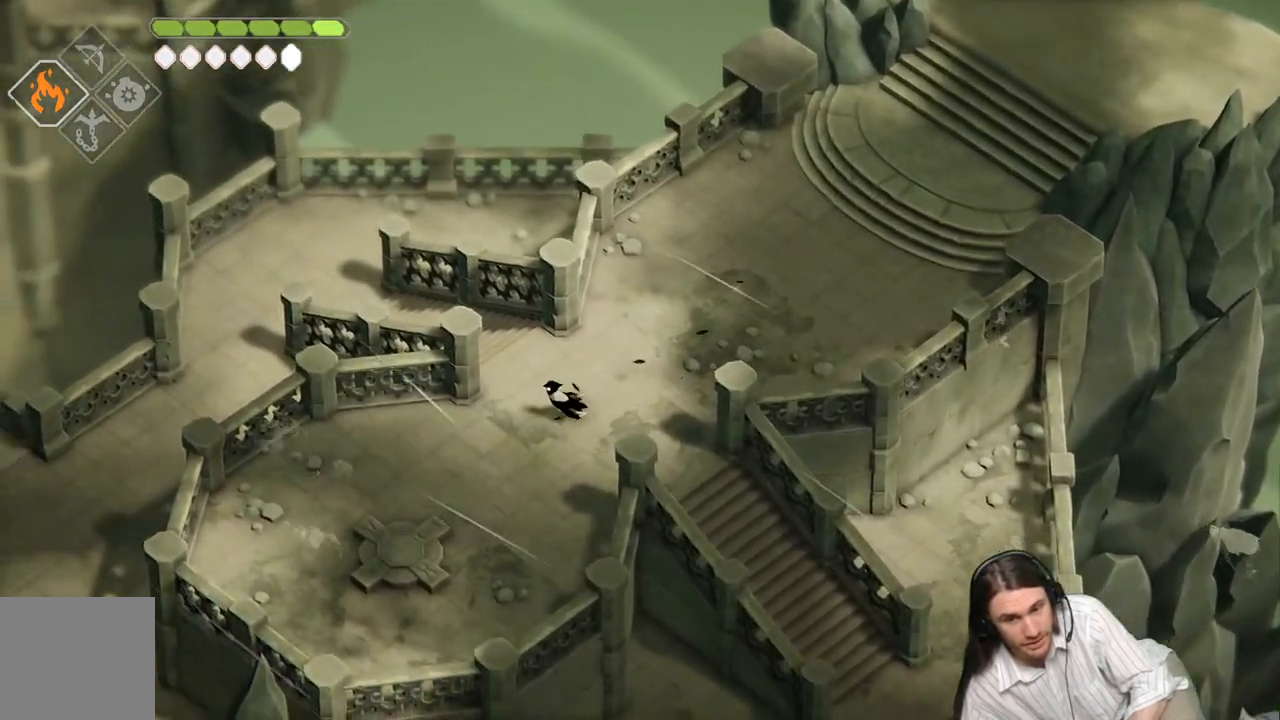
{"buttons": ["B"], "left_stick": "up-left", "right_stick": "center", "events": [[350, "B", "down"]]}
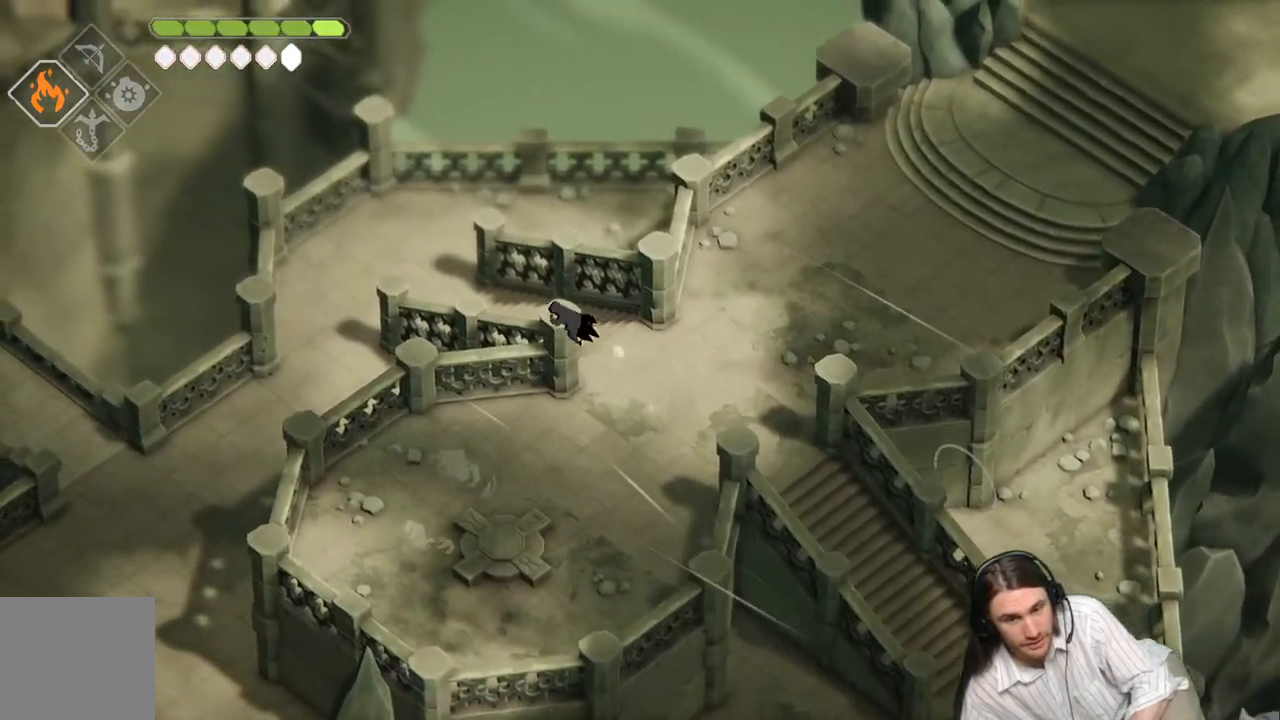
{"buttons": [], "left_stick": "up-left", "right_stick": "center", "events": [[17, "B", "up"]]}
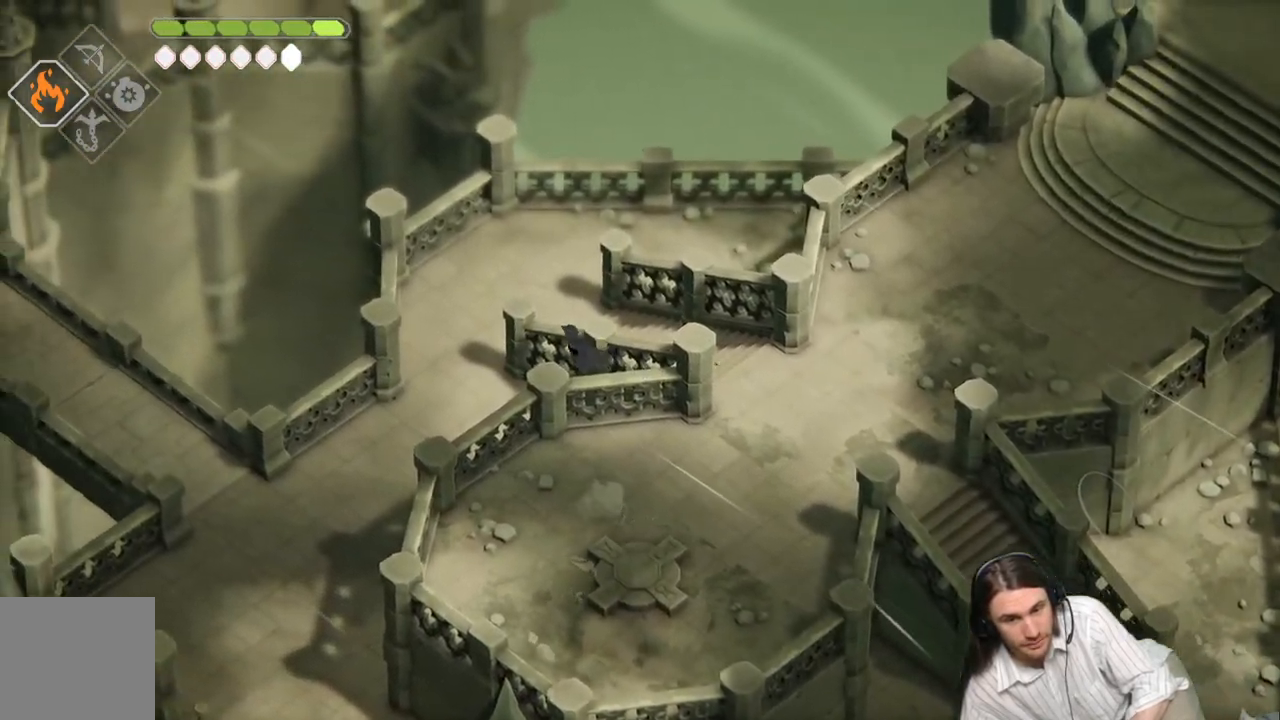
{"buttons": [], "left_stick": "down-left", "right_stick": "center", "events": [[333, "left_stick", "down-left"]]}
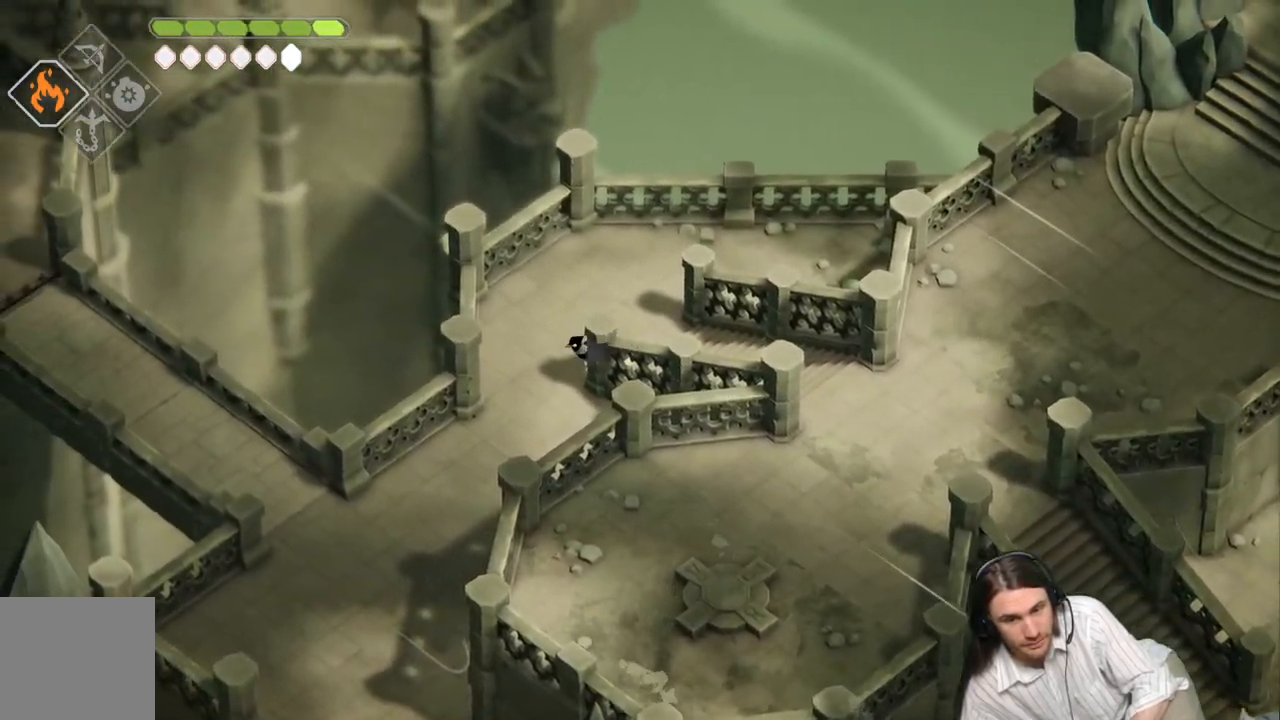
{"buttons": [], "left_stick": "down-left", "right_stick": "center", "events": []}
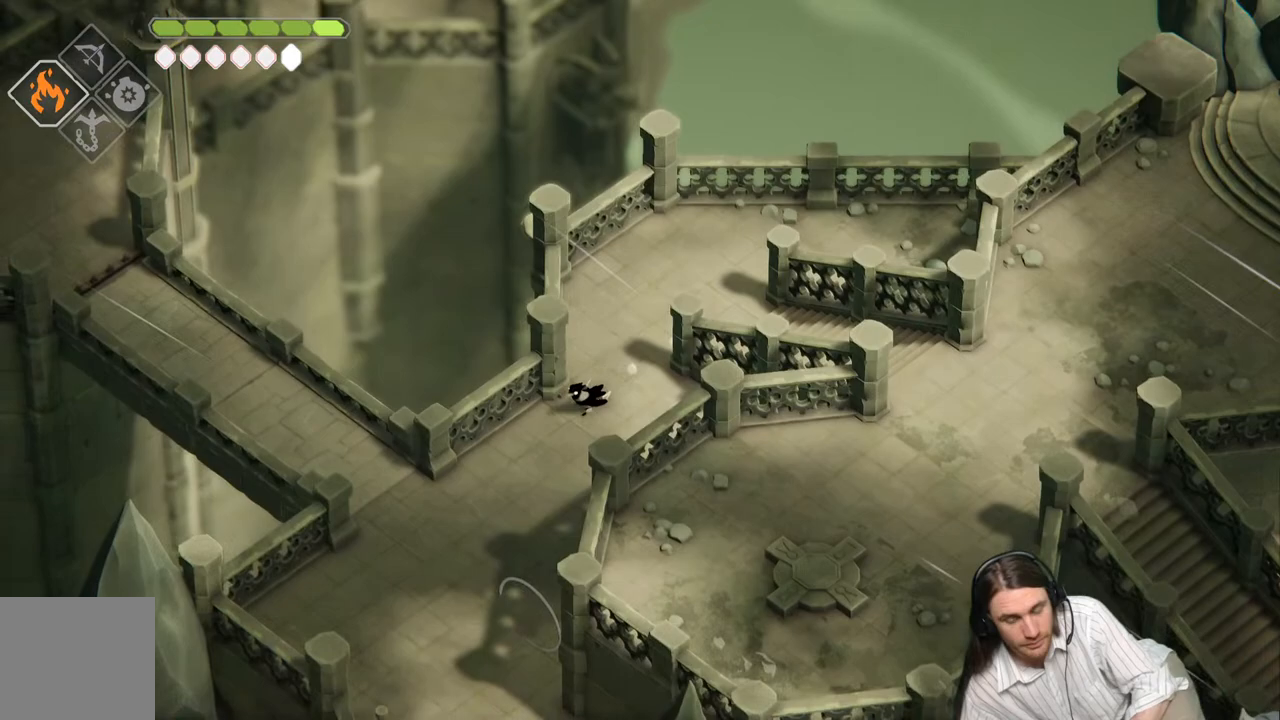
{"buttons": [], "left_stick": "down-left", "right_stick": "center", "events": []}
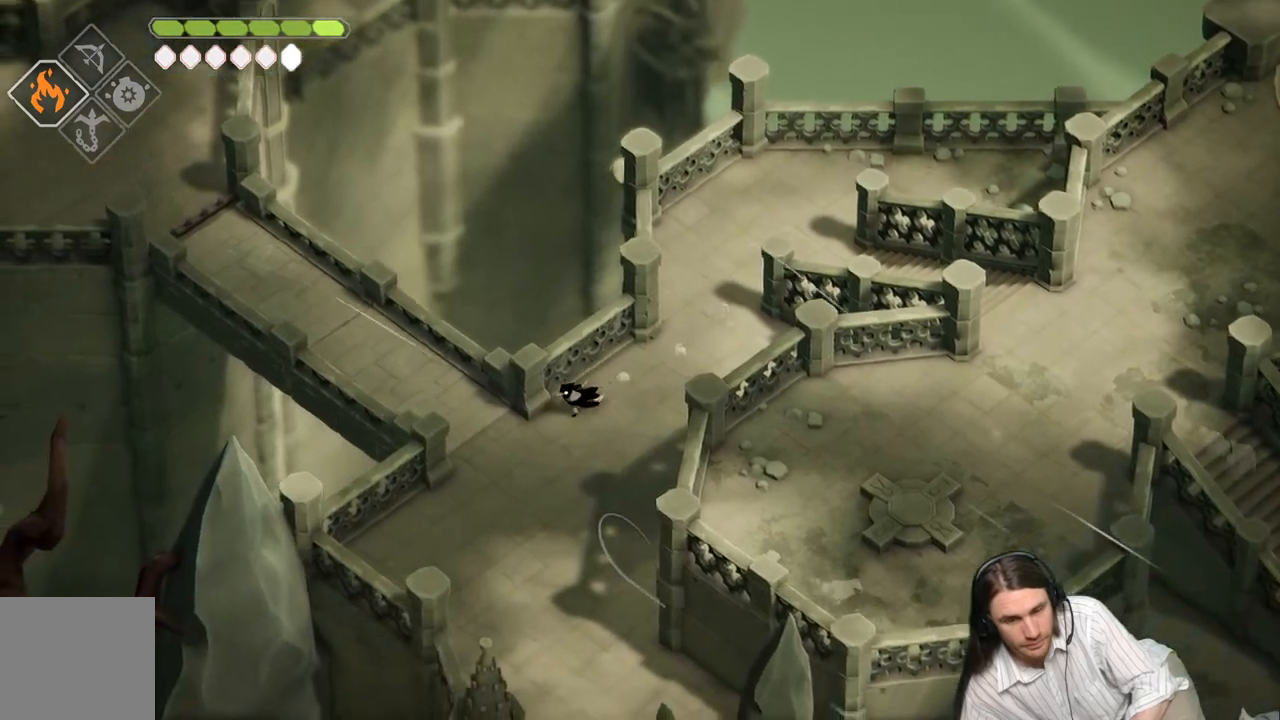
{"buttons": [], "left_stick": "up-left", "right_stick": "center", "events": [[83, "left_stick", "left"], [267, "left_stick", "up-left"]]}
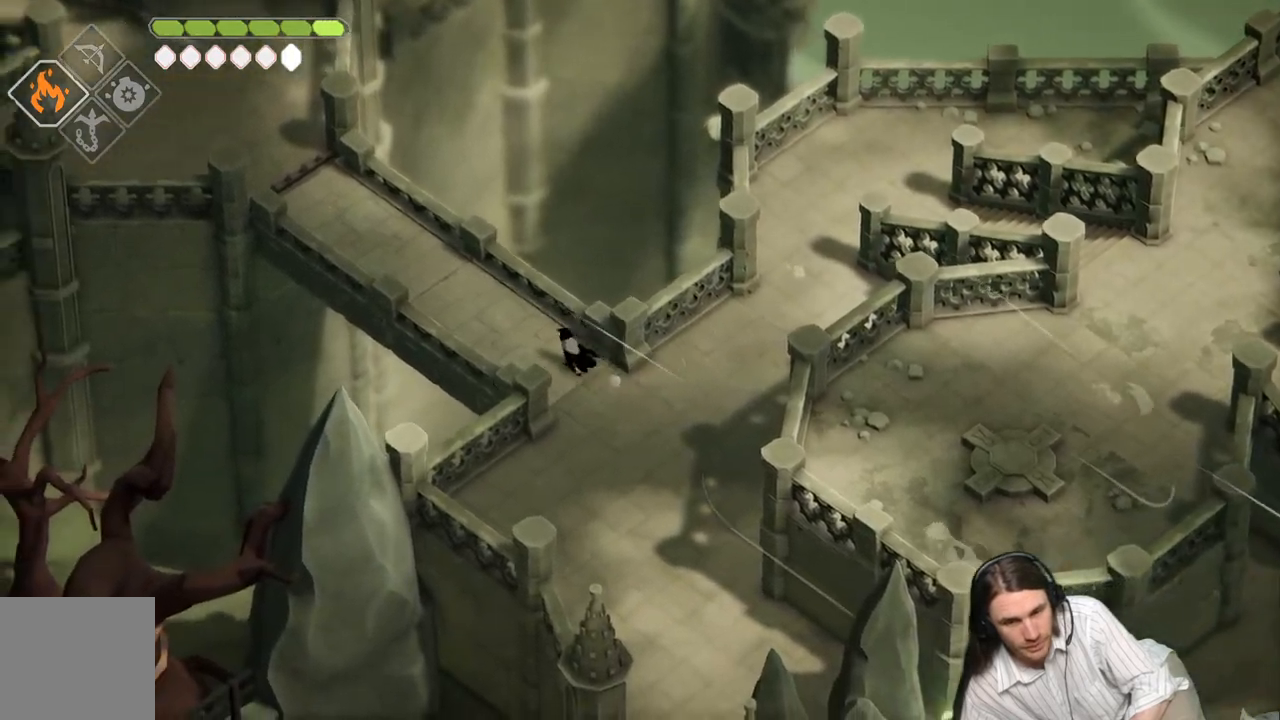
{"buttons": [], "left_stick": "up-left", "right_stick": "center", "events": []}
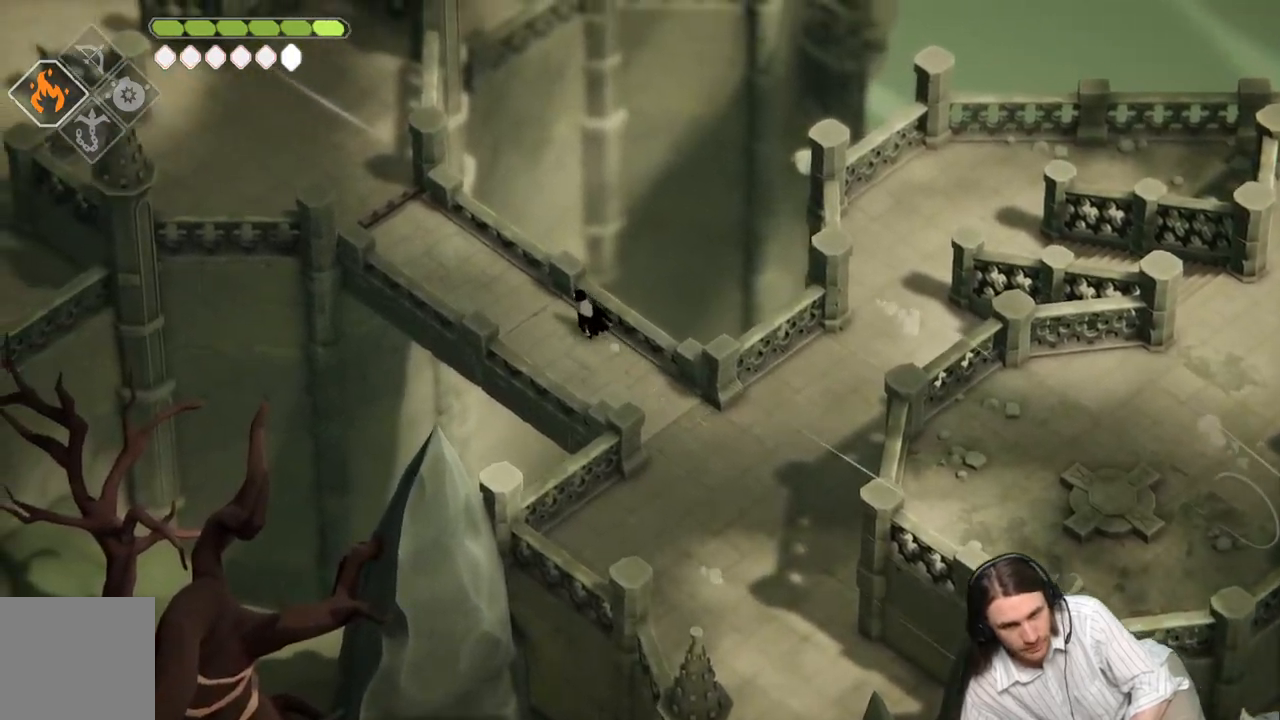
{"buttons": [], "left_stick": "up-left", "right_stick": "center", "events": [[183, "B", "down"], [333, "B", "up"]]}
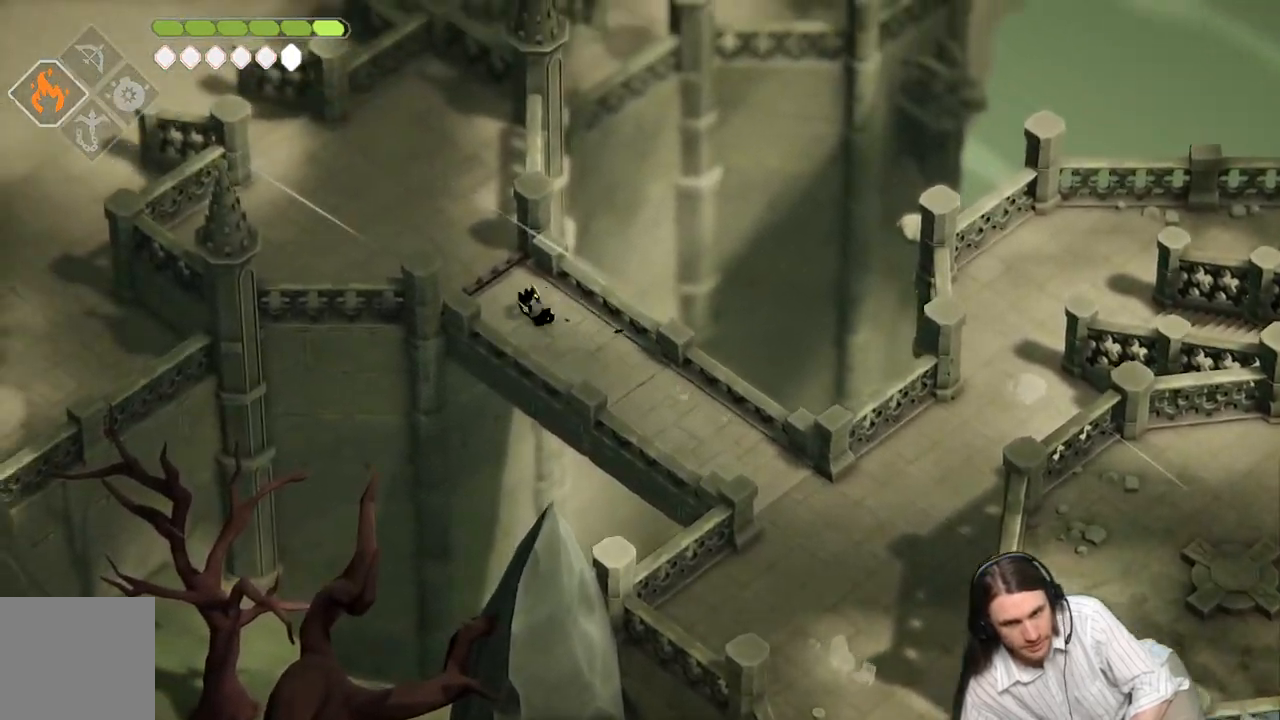
{"buttons": [], "left_stick": "up-left", "right_stick": "center", "events": []}